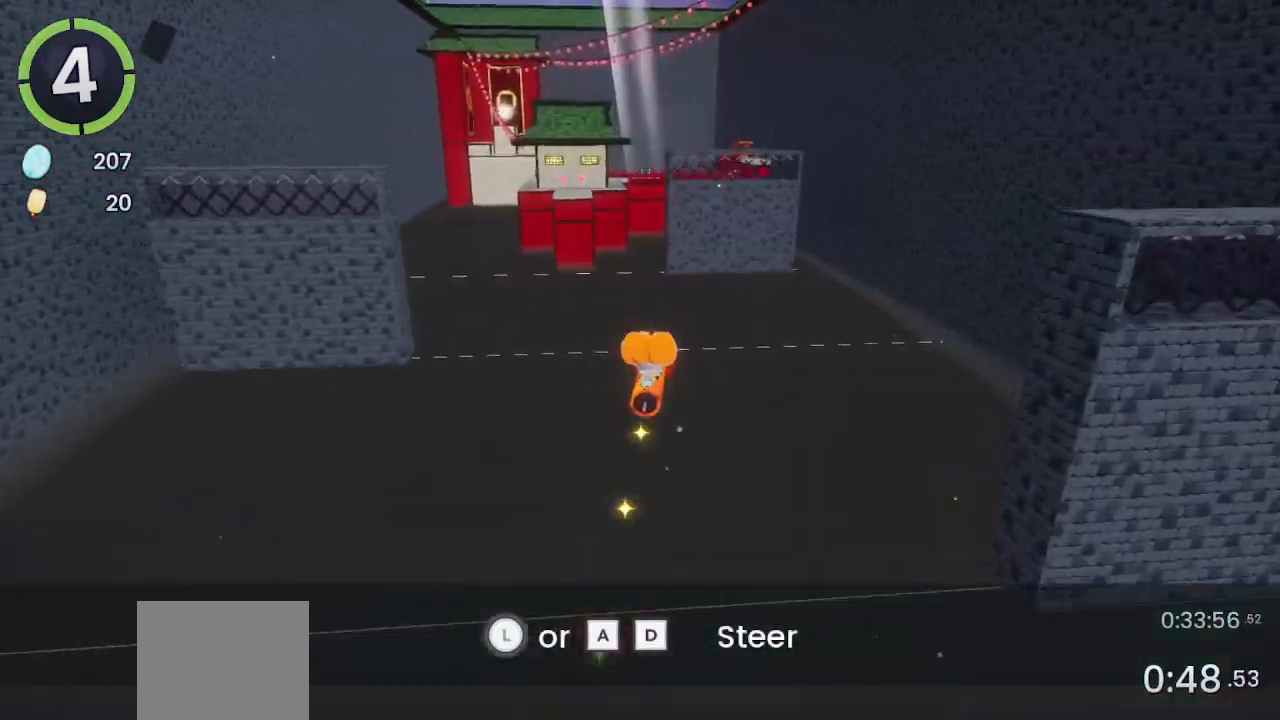
Gameplay with a controller (PlayStation layout); each line is a JSON object with the inputs held at the frame after it. "events" lists button and stick changes between this image and that frame as [ms after this image, input, new state], when the widget could be followed in between.
{"buttons": [], "left_stick": "center", "right_stick": "center", "events": []}
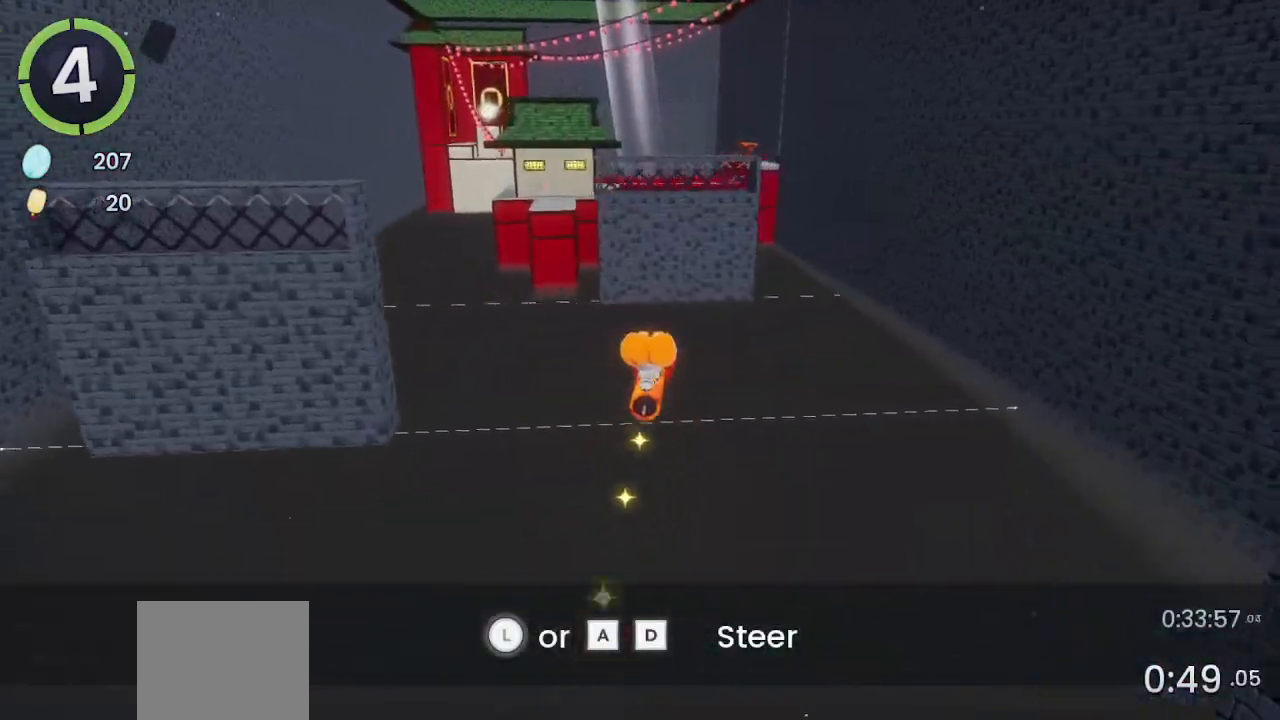
{"buttons": [], "left_stick": "up-left", "right_stick": "center", "events": [[433, "left_stick", "up-left"]]}
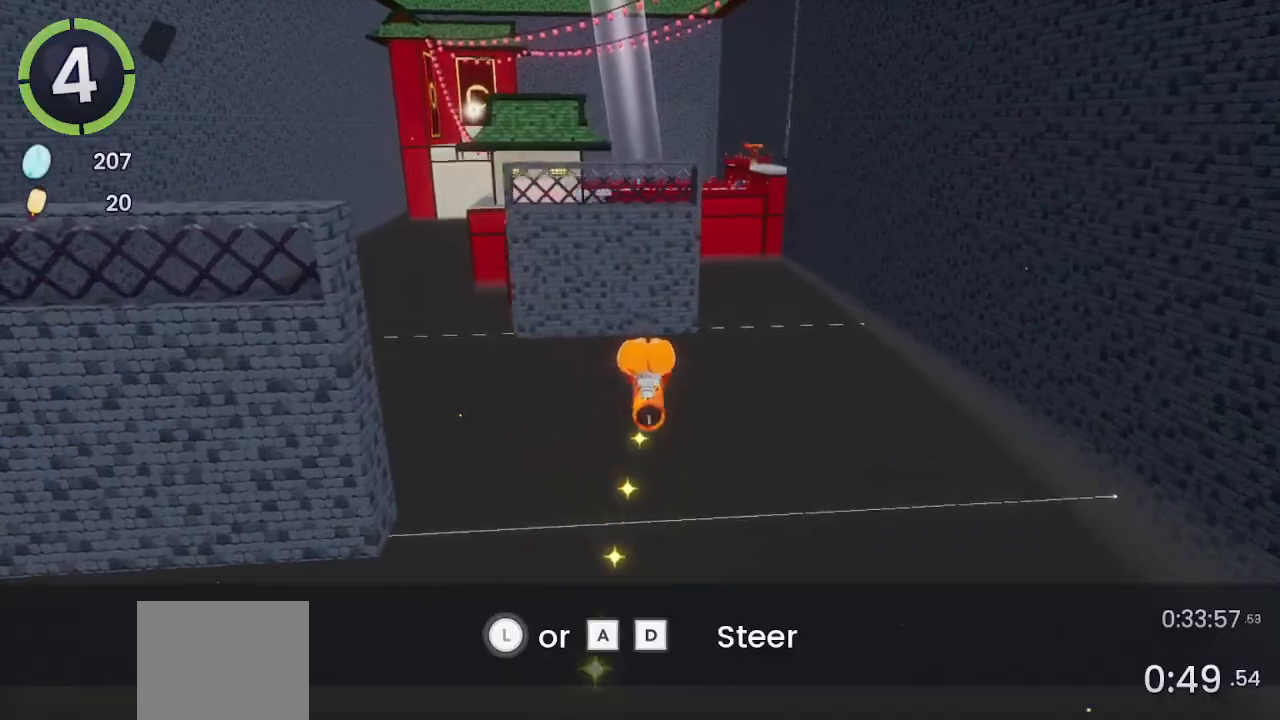
{"buttons": [], "left_stick": "center", "right_stick": "center", "events": [[67, "left_stick", "center"], [167, "left_stick", "up-left"], [267, "left_stick", "center"]]}
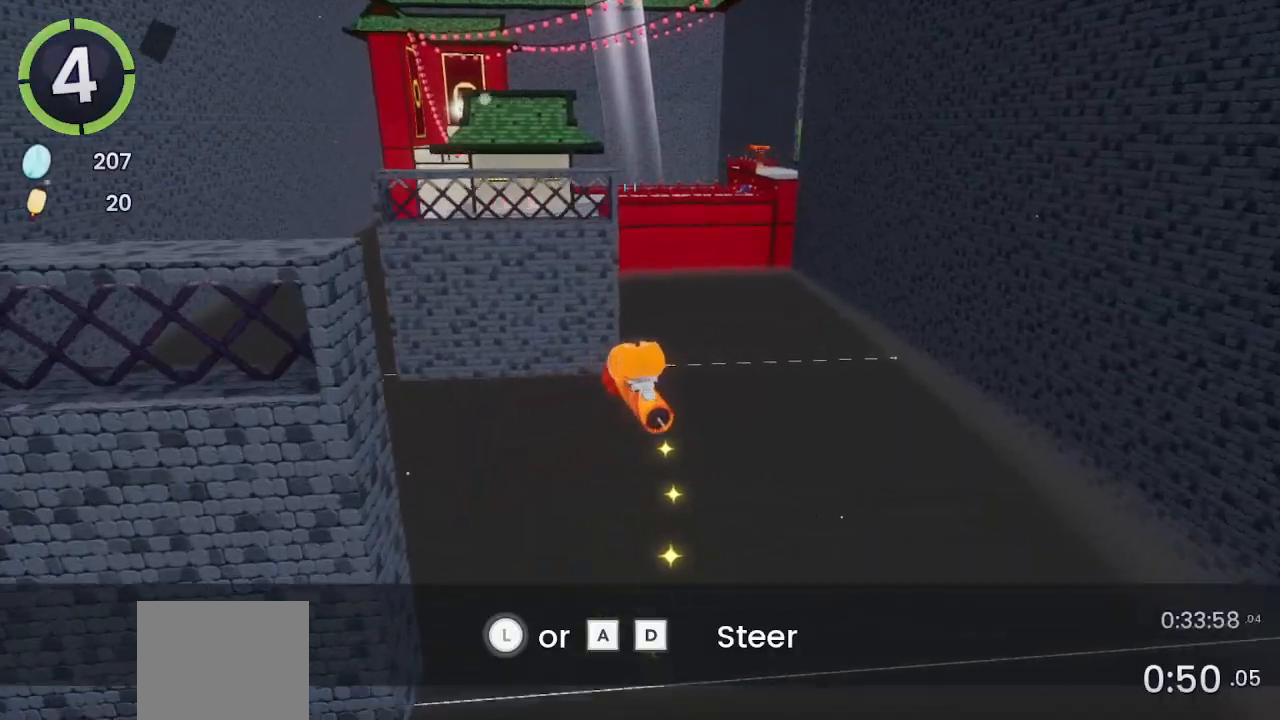
{"buttons": [], "left_stick": "center", "right_stick": "center", "events": [[267, "right_stick", "left"], [367, "right_stick", "center"]]}
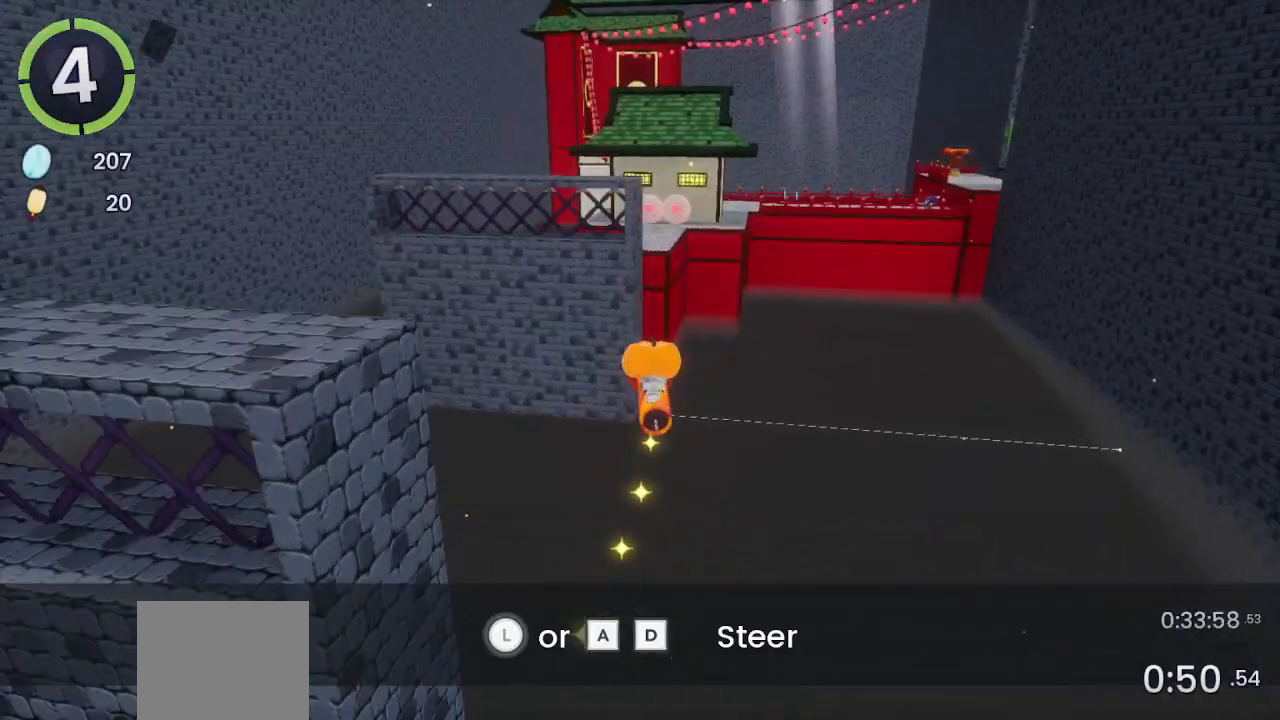
{"buttons": [], "left_stick": "center", "right_stick": "center", "events": [[100, "left_stick", "up-left"], [200, "left_stick", "center"], [367, "right_stick", "left"], [433, "right_stick", "center"]]}
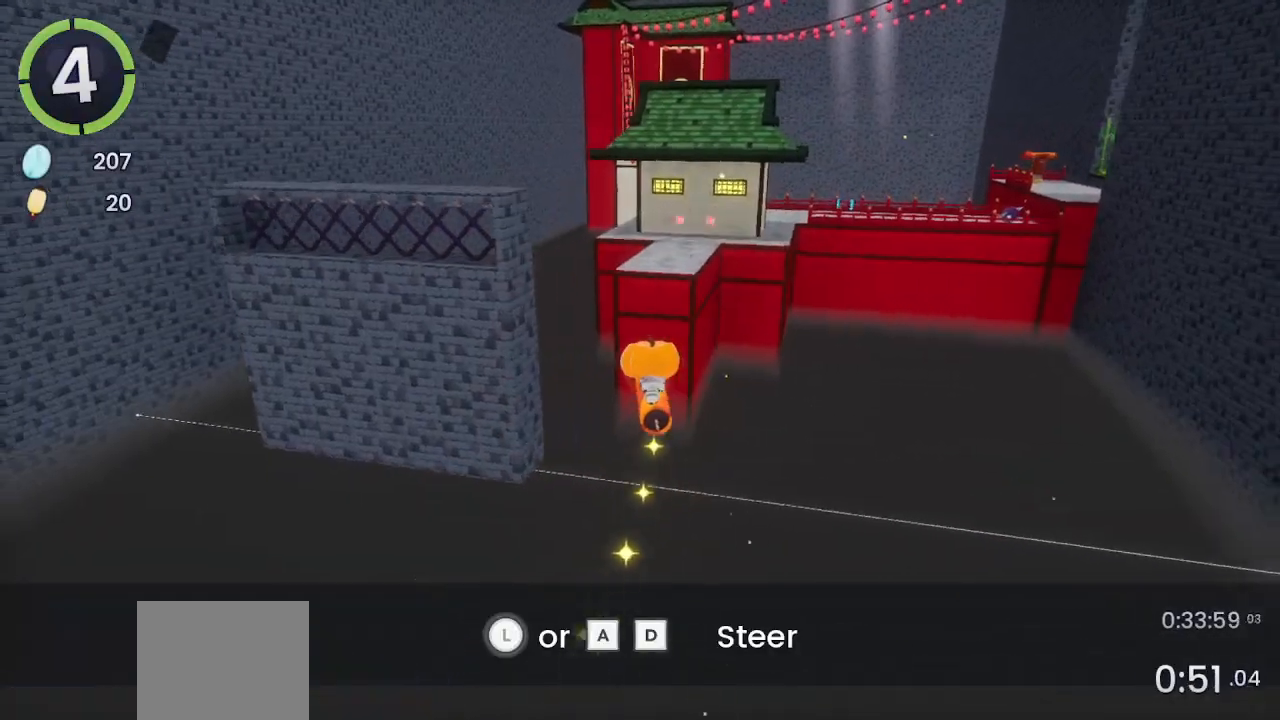
{"buttons": [], "left_stick": "center", "right_stick": "center", "events": [[333, "left_stick", "up-left"], [400, "left_stick", "center"]]}
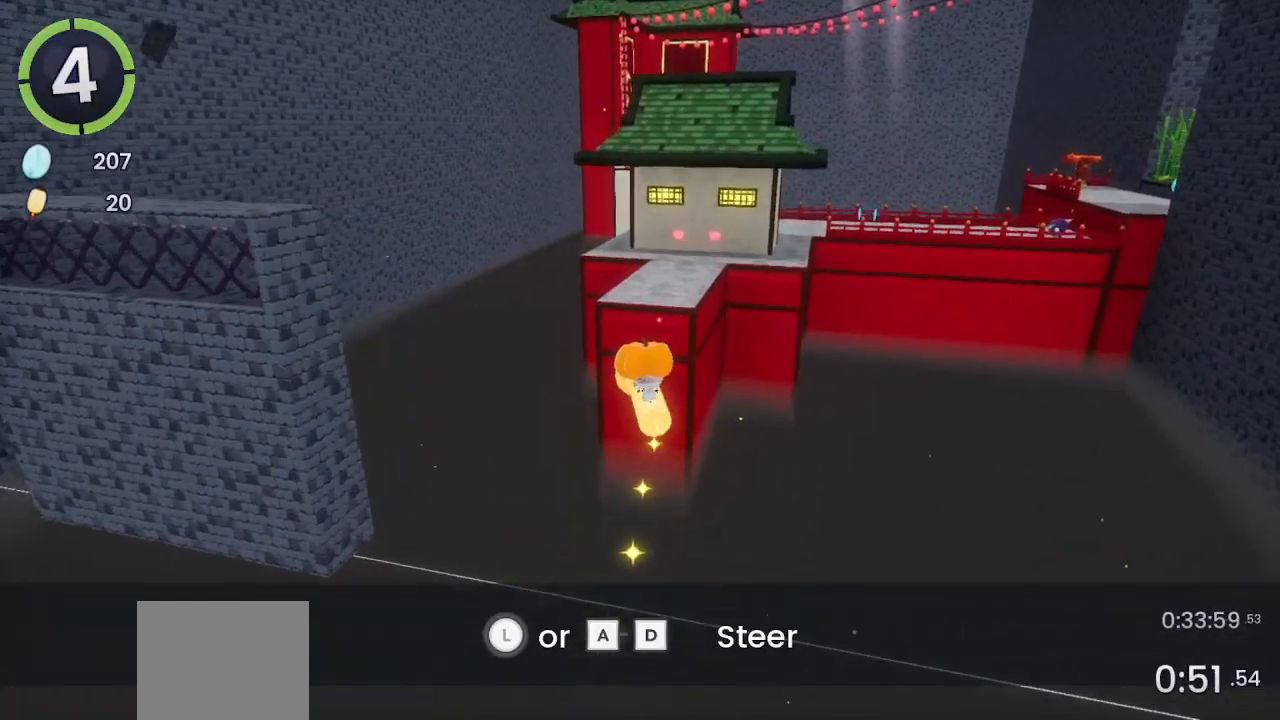
{"buttons": [], "left_stick": "up", "right_stick": "center", "events": [[67, "right_stick", "left"], [167, "right_stick", "center"], [400, "left_stick", "up"]]}
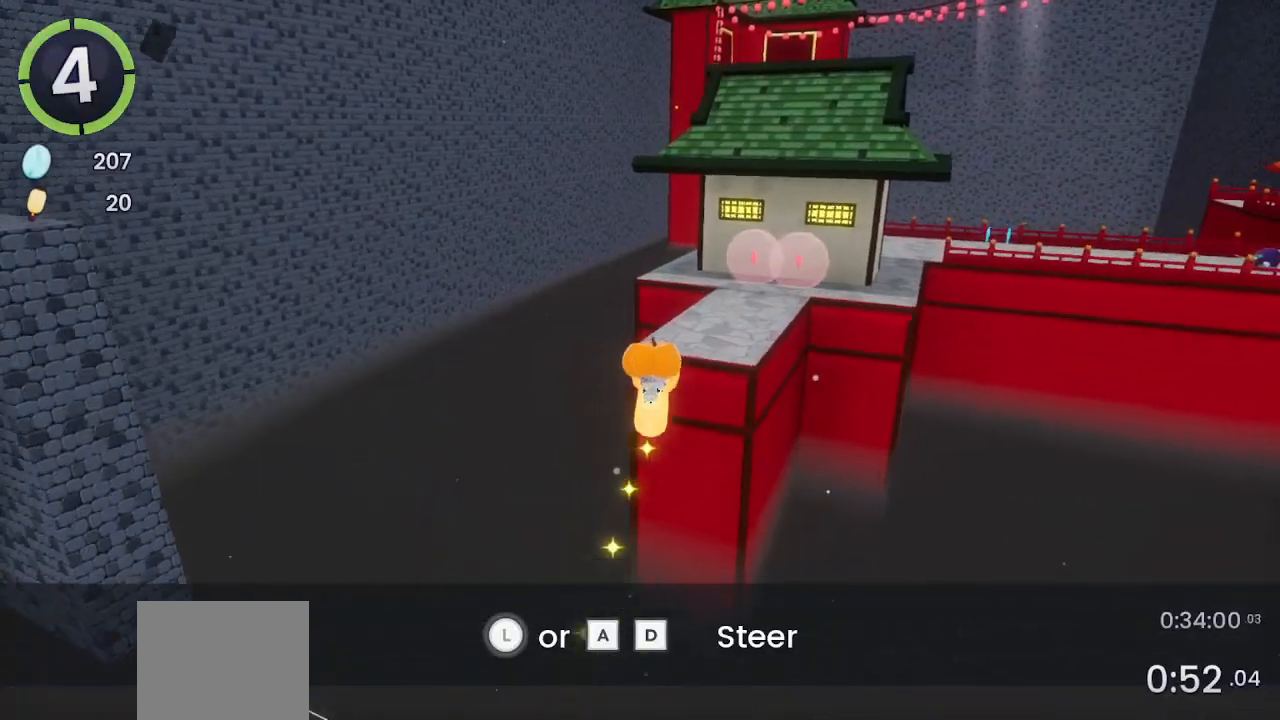
{"buttons": [], "left_stick": "up", "right_stick": "center", "events": []}
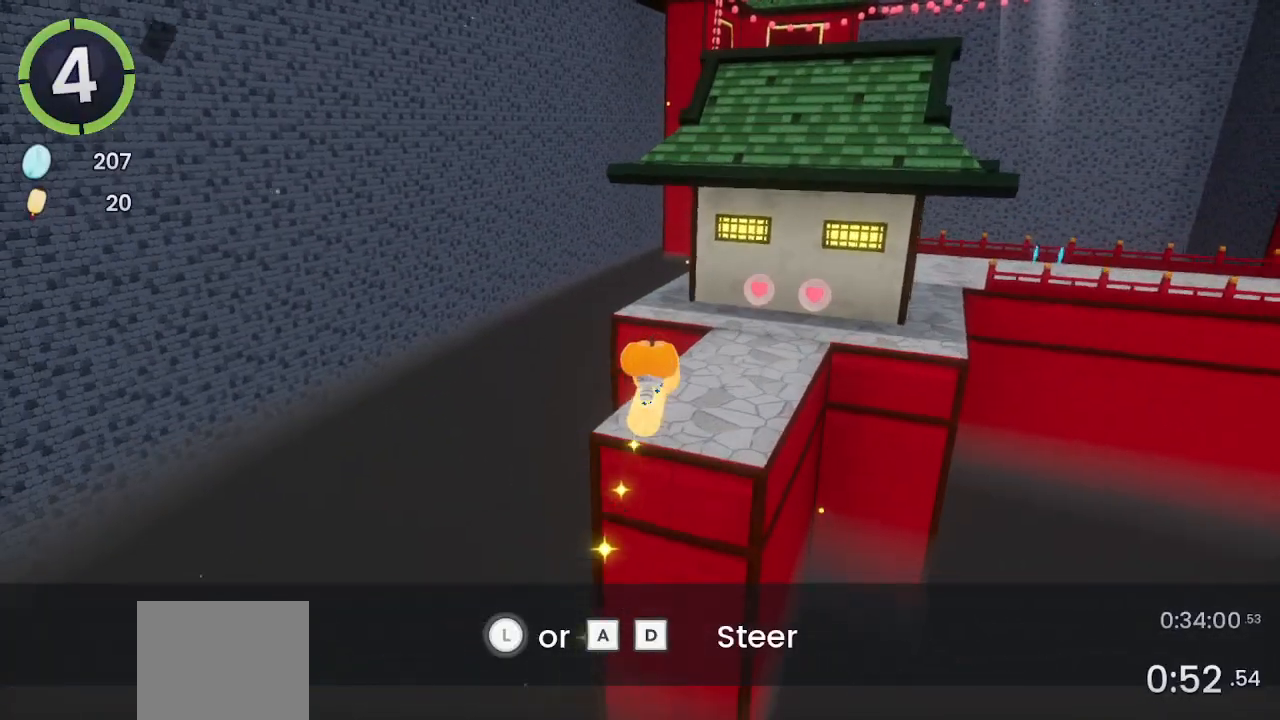
{"buttons": [], "left_stick": "up", "right_stick": "center", "events": []}
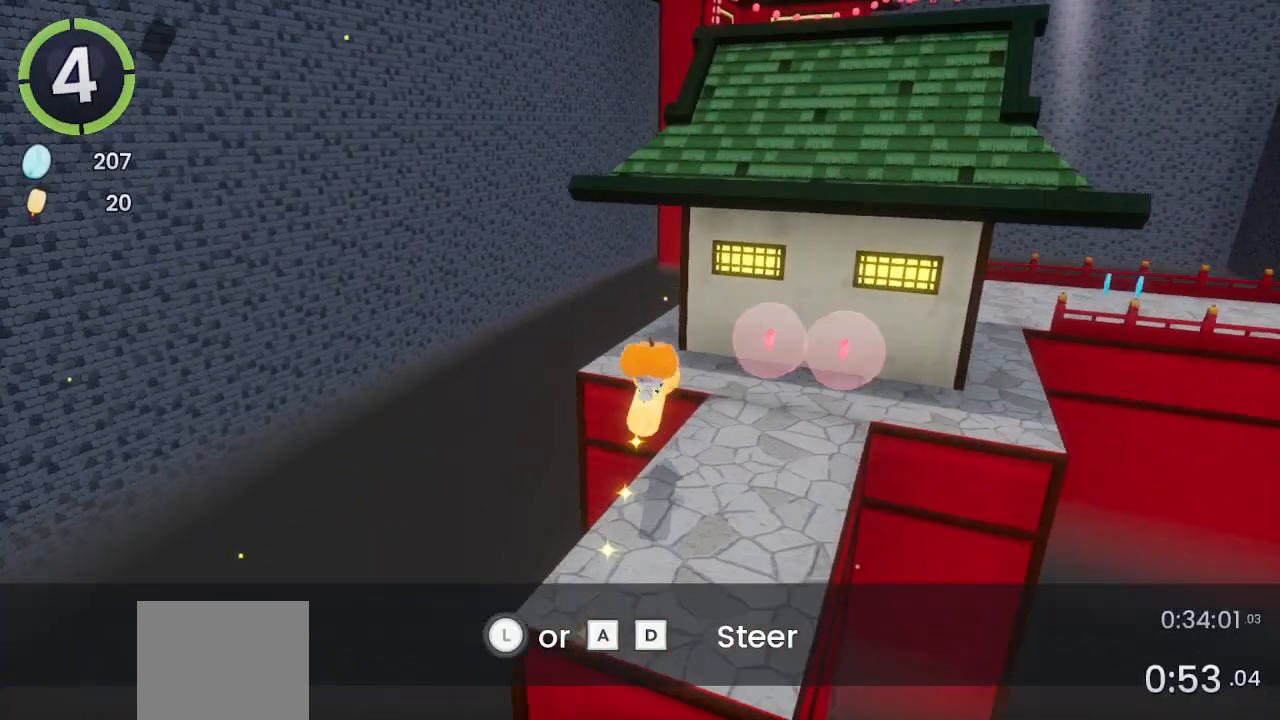
{"buttons": [], "left_stick": "up-left", "right_stick": "center", "events": [[400, "left_stick", "up-left"]]}
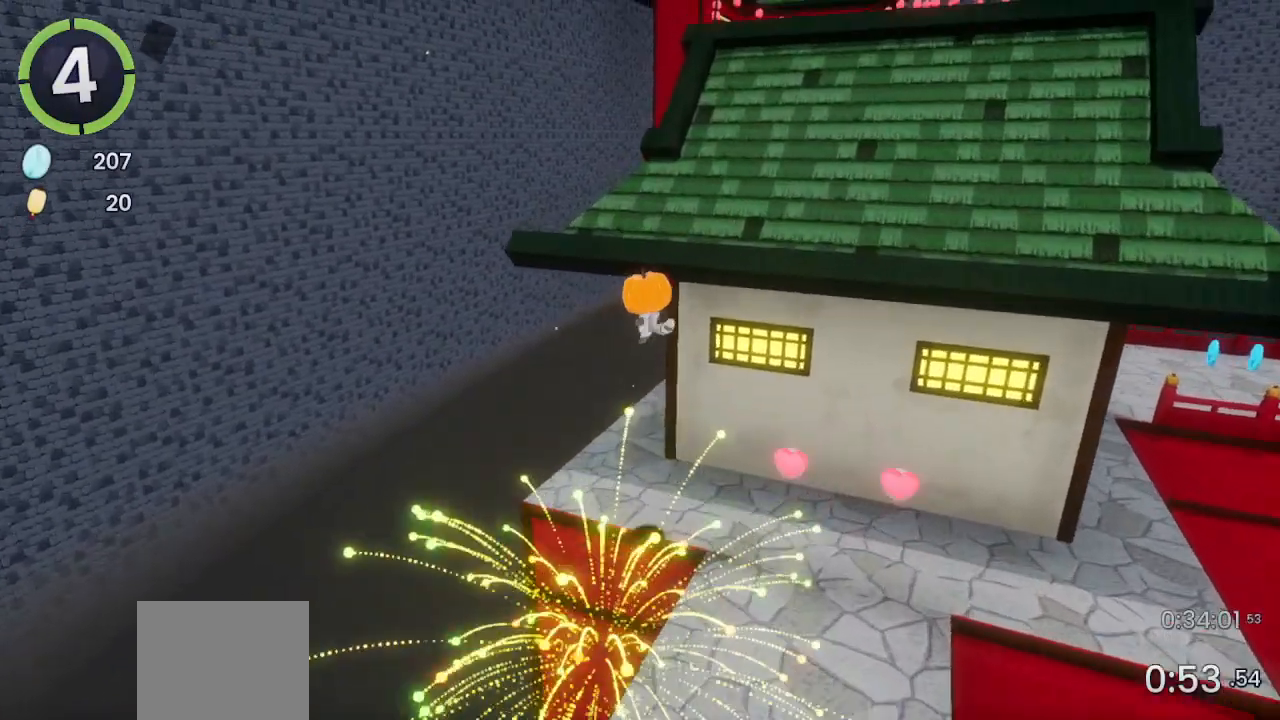
{"buttons": [], "left_stick": "up-right", "right_stick": "center", "events": [[167, "left_stick", "up-right"]]}
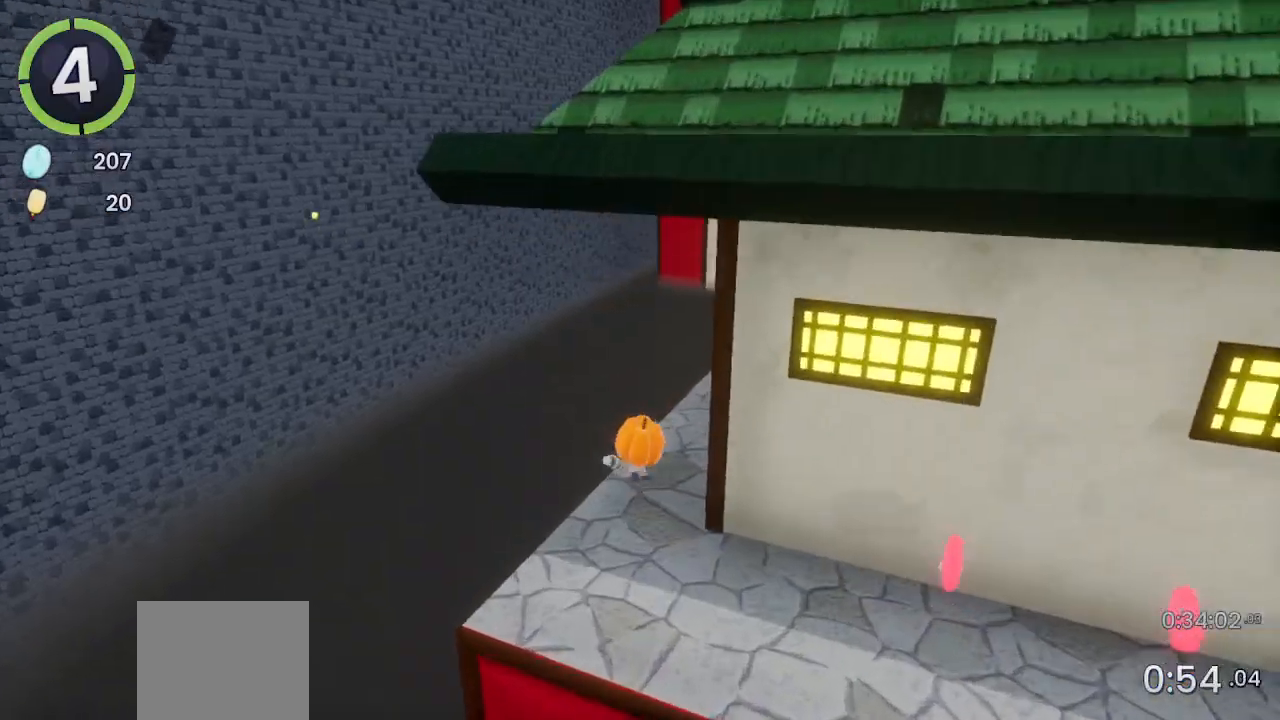
{"buttons": ["CROSS", "R2"], "left_stick": "up-right", "right_stick": "center", "events": [[67, "right_stick", "left"], [233, "right_stick", "center"], [467, "R2", "down"], [500, "CROSS", "down"]]}
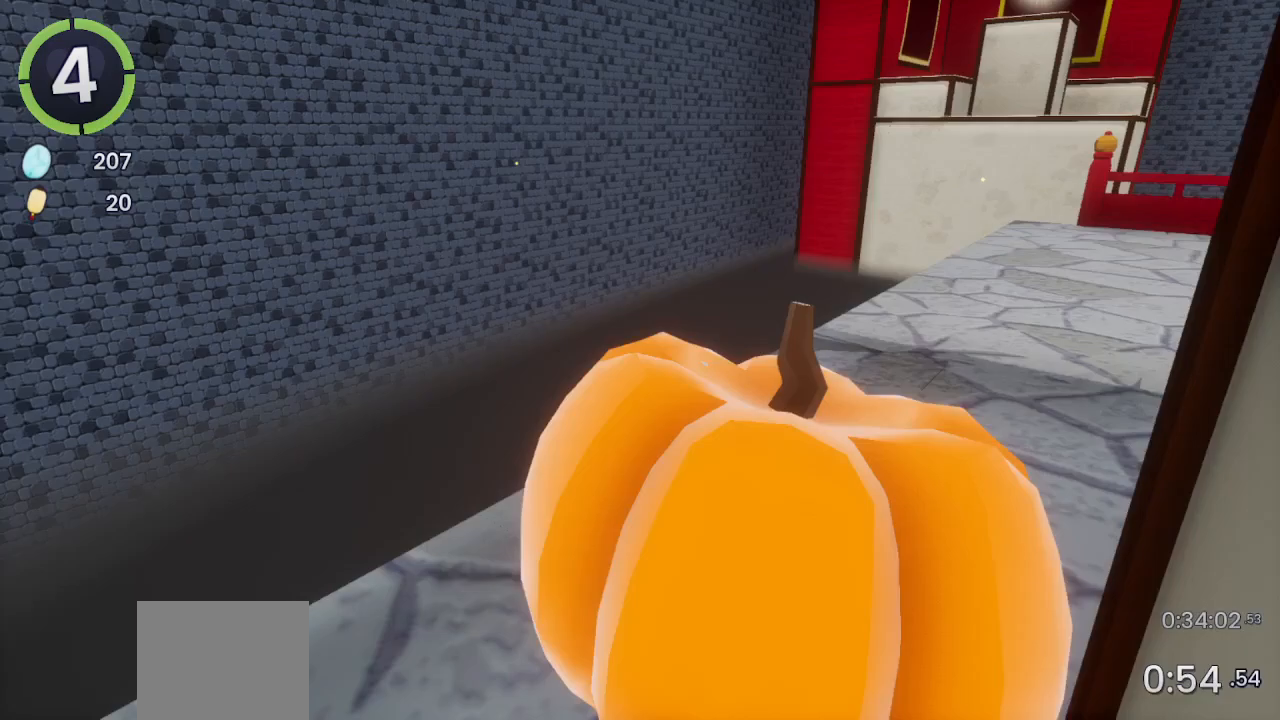
{"buttons": ["L2"], "left_stick": "down-right", "right_stick": "center", "events": [[67, "CROSS", "up"], [67, "R2", "up"], [400, "right_stick", "left"], [433, "left_stick", "down-right"], [500, "L2", "down"], [500, "right_stick", "center"]]}
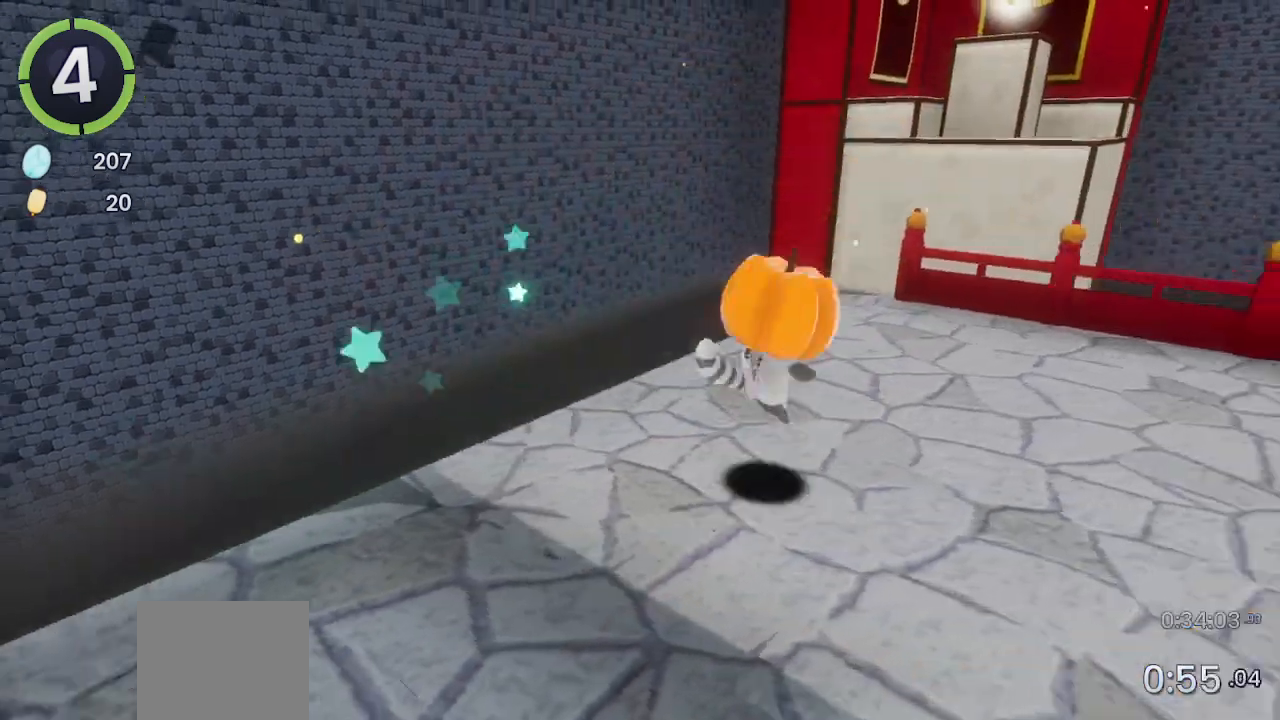
{"buttons": ["DPAD_DOWN", "DPAD_RIGHT"], "left_stick": "center", "right_stick": "center", "events": [[67, "left_stick", "center"], [167, "L2", "up"], [300, "DPAD_DOWN", "down"], [300, "DPAD_RIGHT", "down"], [400, "R2", "down"], [433, "CROSS", "down"], [500, "CROSS", "up"], [500, "R2", "up"]]}
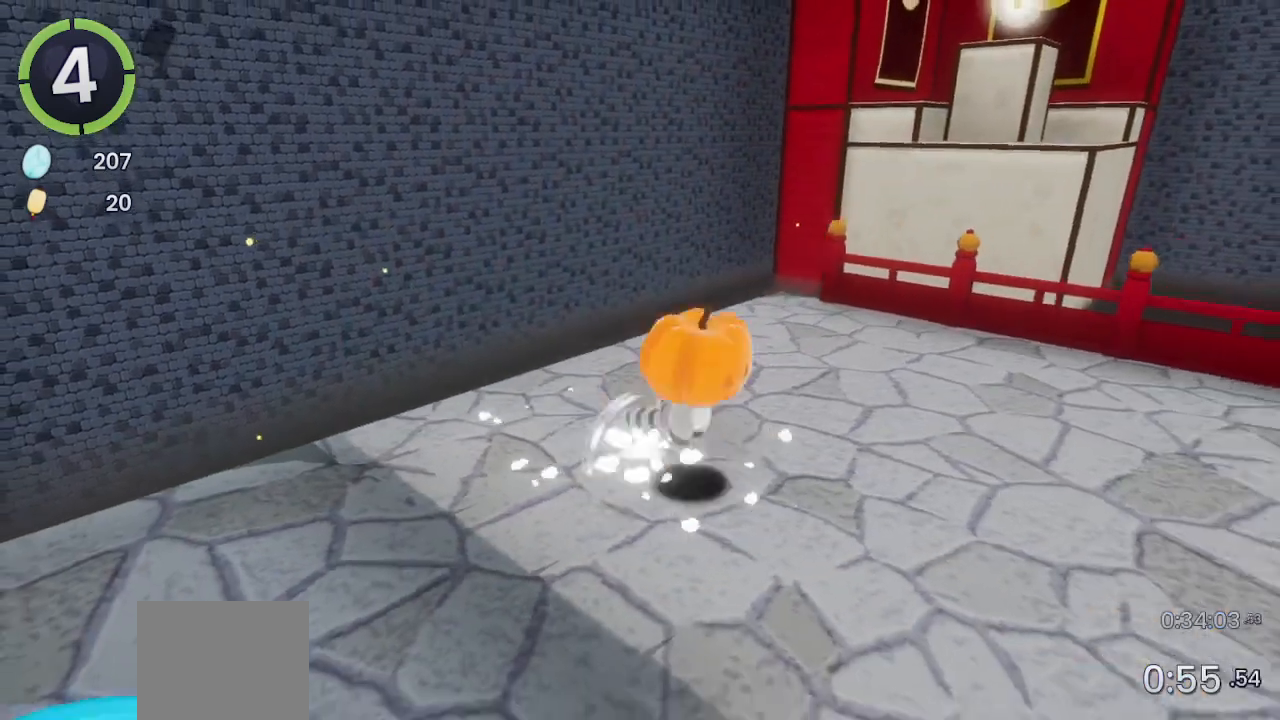
{"buttons": ["DPAD_DOWN", "DPAD_RIGHT"], "left_stick": "center", "right_stick": "center", "events": []}
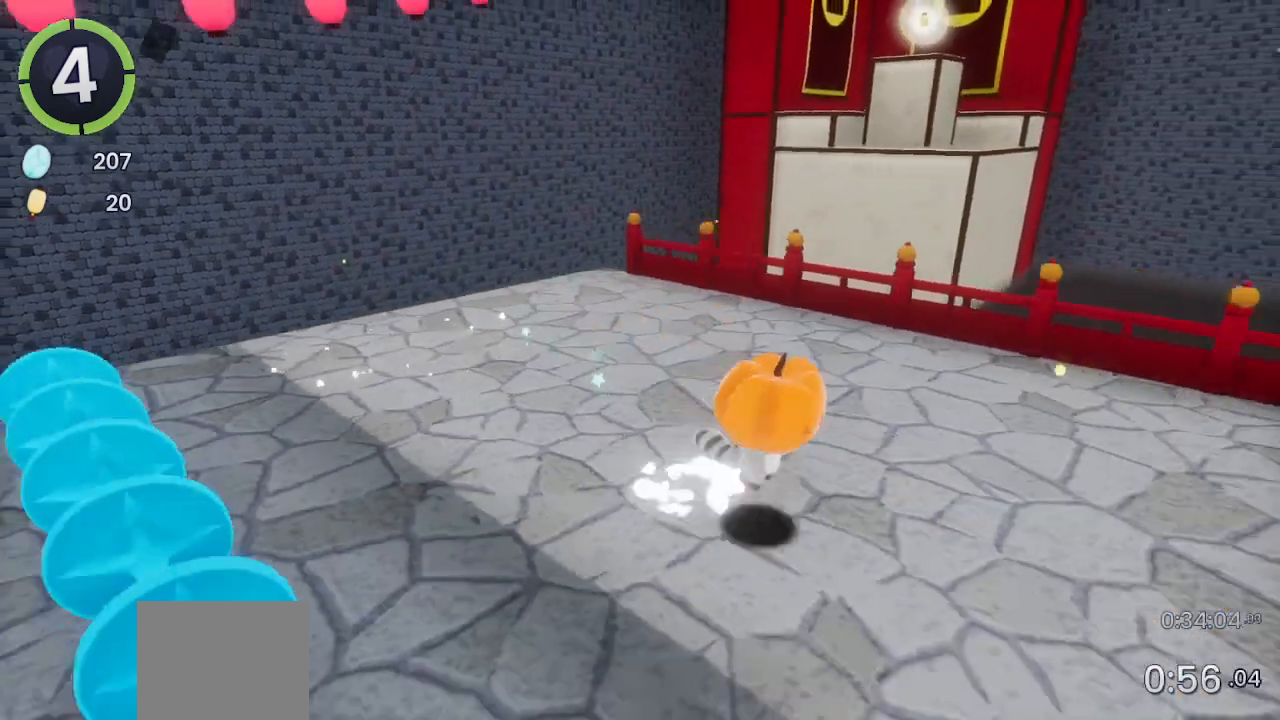
{"buttons": [], "left_stick": "center", "right_stick": "center", "events": [[100, "DPAD_DOWN", "up"], [100, "DPAD_RIGHT", "up"], [367, "DPAD_LEFT", "down"], [367, "DPAD_UP", "down"], [400, "CROSS", "down"], [433, "CROSS", "up"], [500, "DPAD_LEFT", "up"], [500, "DPAD_UP", "up"]]}
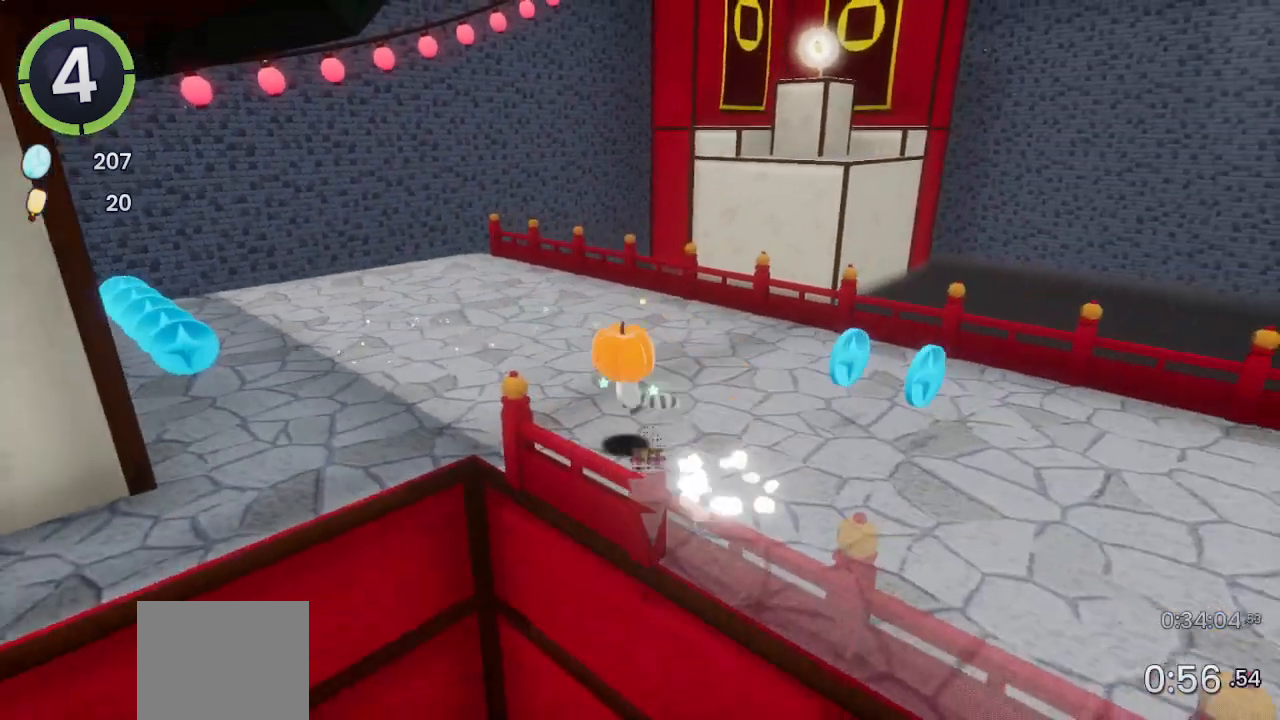
{"buttons": ["CROSS", "DPAD_UP", "DPAD_RIGHT"], "left_stick": "center", "right_stick": "center", "events": [[333, "DPAD_RIGHT", "down"], [333, "DPAD_UP", "down"], [367, "CROSS", "down"]]}
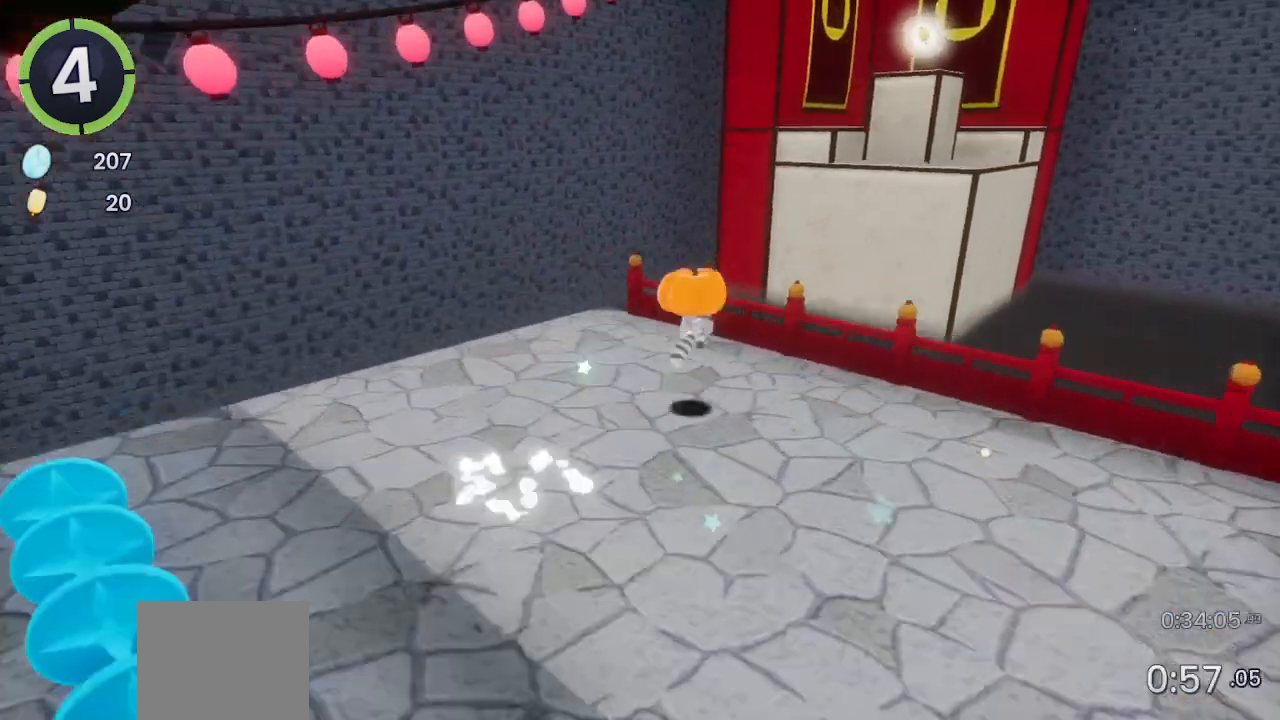
{"buttons": [], "left_stick": "up-left", "right_stick": "center", "events": [[33, "DPAD_RIGHT", "up"], [67, "DPAD_UP", "up"], [133, "CROSS", "up"], [267, "left_stick", "up-left"]]}
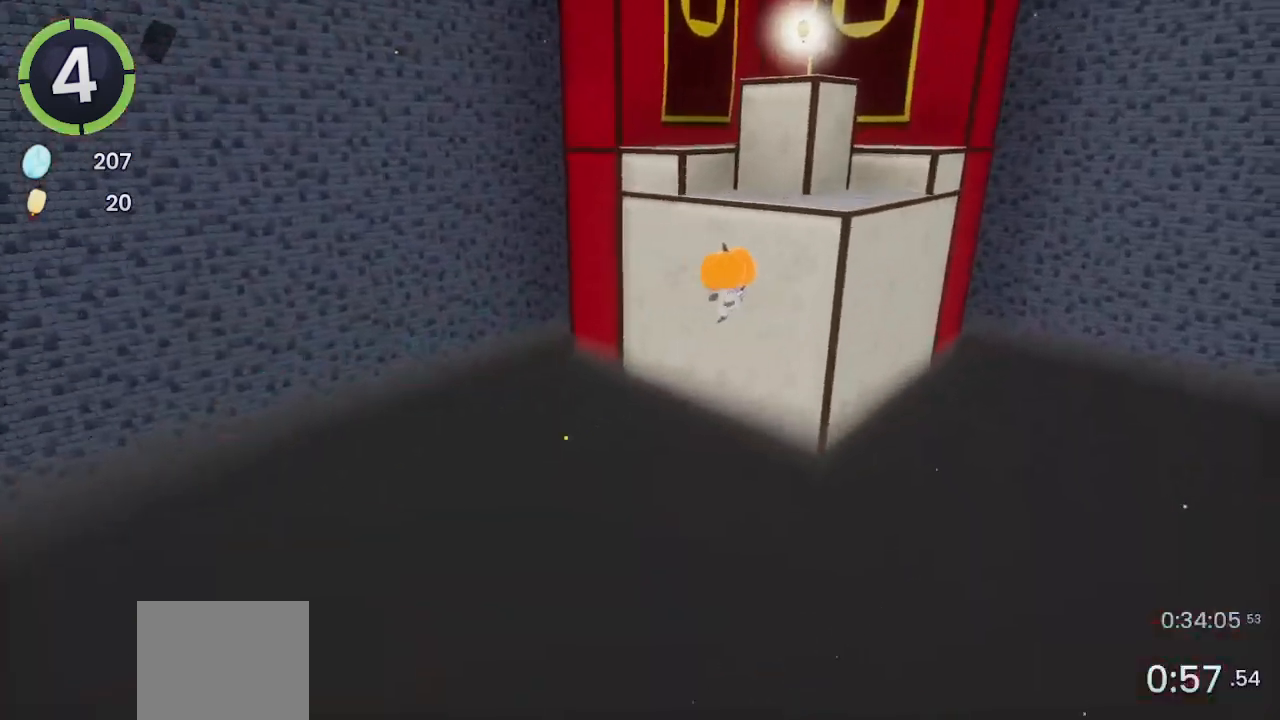
{"buttons": [], "left_stick": "up-left", "right_stick": "center", "events": [[100, "CROSS", "down"], [233, "CROSS", "up"], [300, "right_stick", "left"], [500, "right_stick", "center"]]}
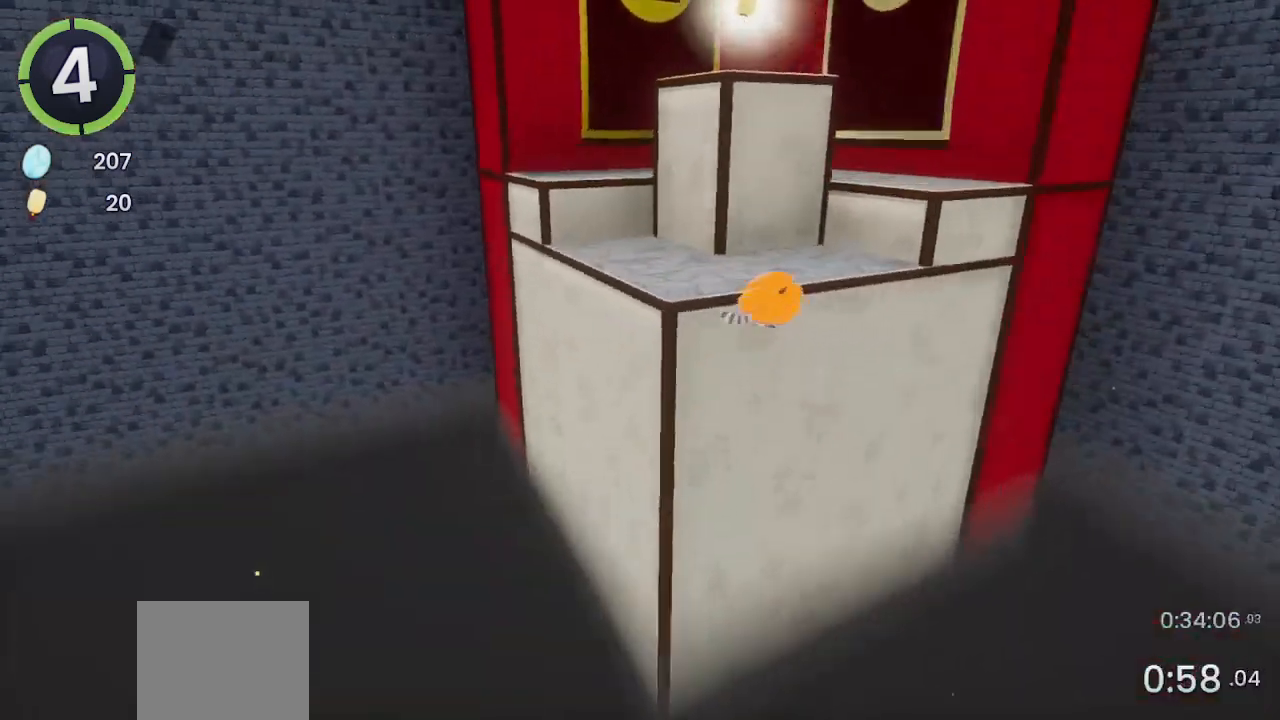
{"buttons": ["R2"], "left_stick": "up", "right_stick": "center", "events": [[200, "SQUARE", "down"], [200, "left_stick", "up"], [267, "SQUARE", "up"], [367, "R2", "down"]]}
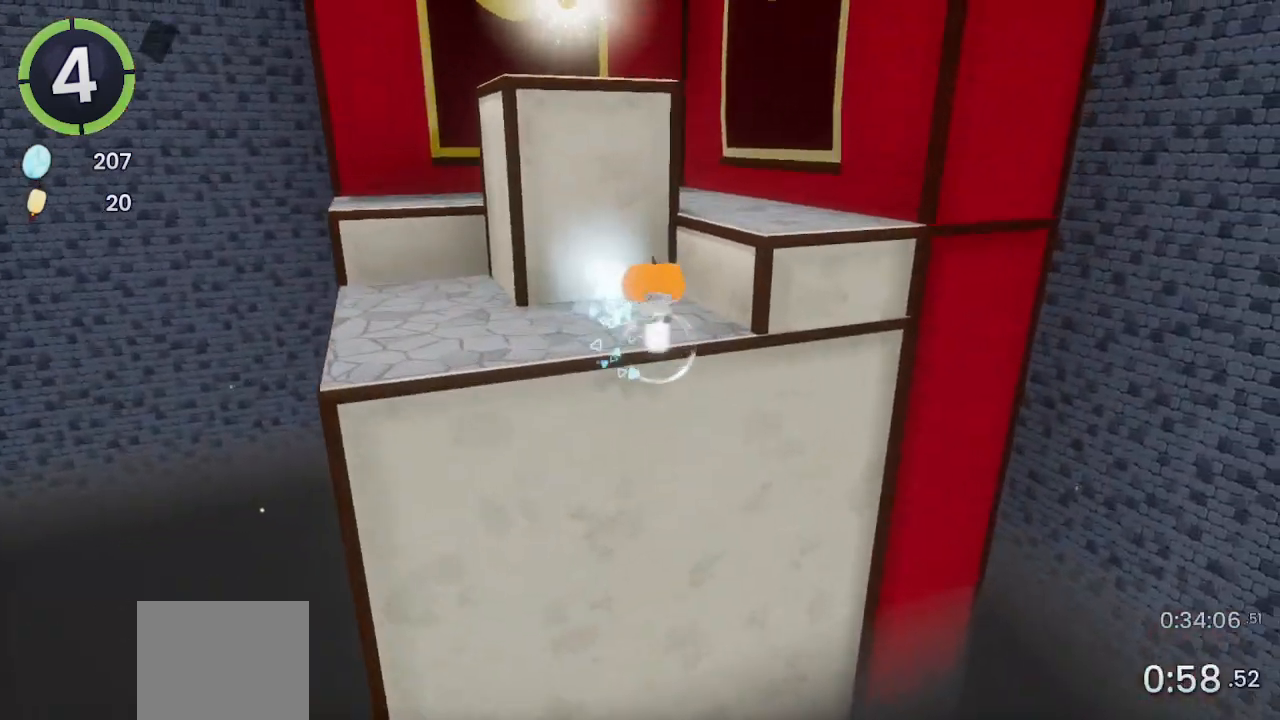
{"buttons": ["CROSS"], "left_stick": "up", "right_stick": "center", "events": [[33, "right_stick", "left"], [167, "right_stick", "center"], [200, "R2", "up"], [367, "CROSS", "down"]]}
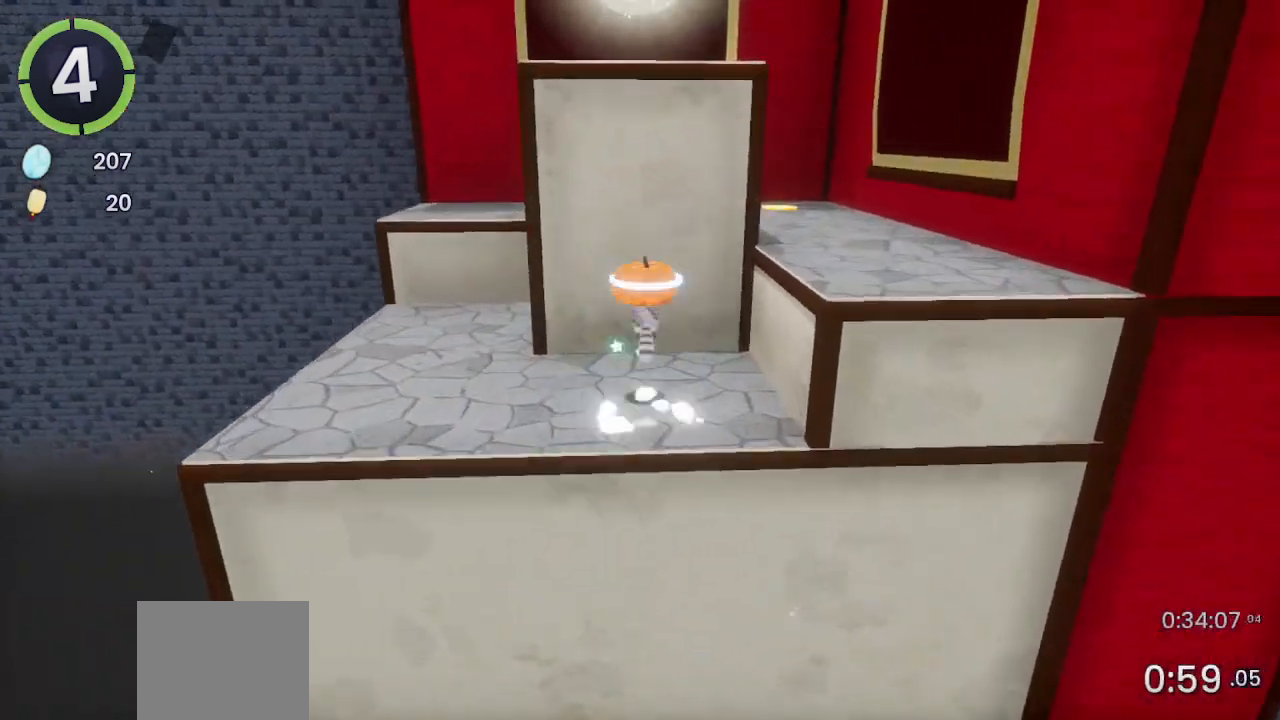
{"buttons": [], "left_stick": "up", "right_stick": "center", "events": [[33, "CROSS", "up"], [100, "L2", "down"], [267, "CROSS", "down"], [267, "L2", "up"], [367, "CROSS", "up"]]}
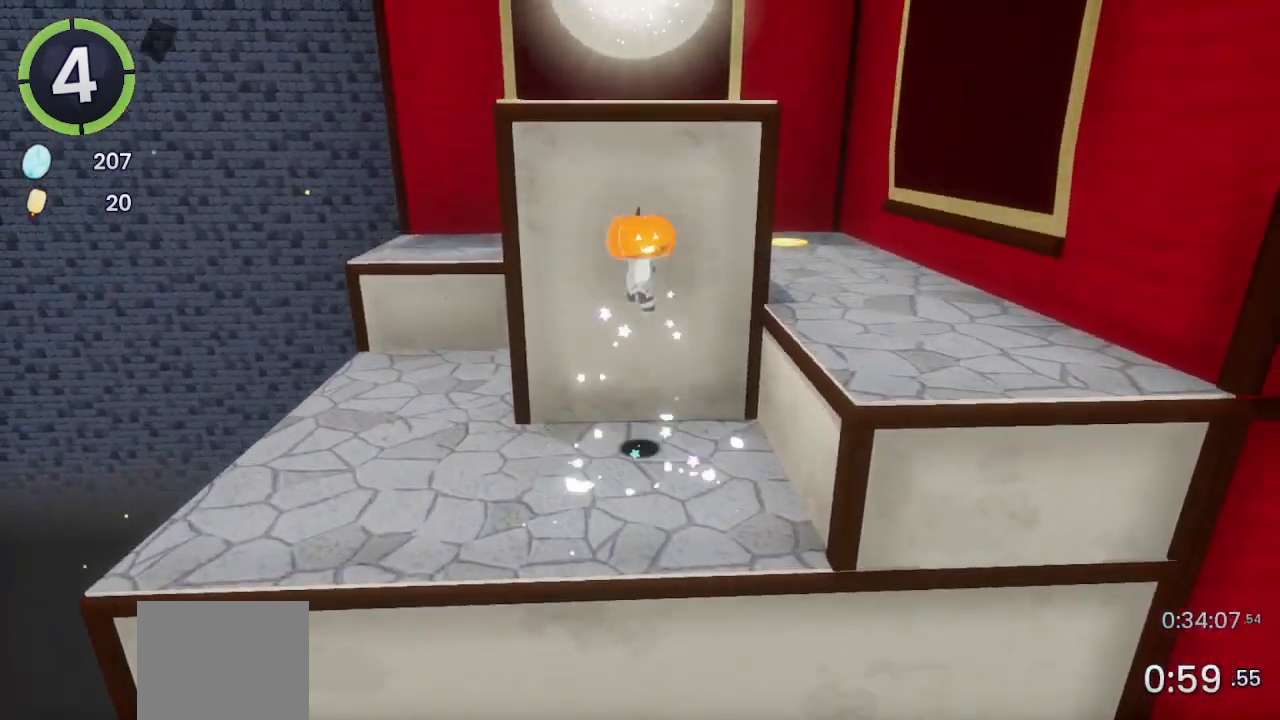
{"buttons": ["CROSS"], "left_stick": "up", "right_stick": "center", "events": [[67, "CROSS", "down"], [233, "CROSS", "up"], [433, "CROSS", "down"]]}
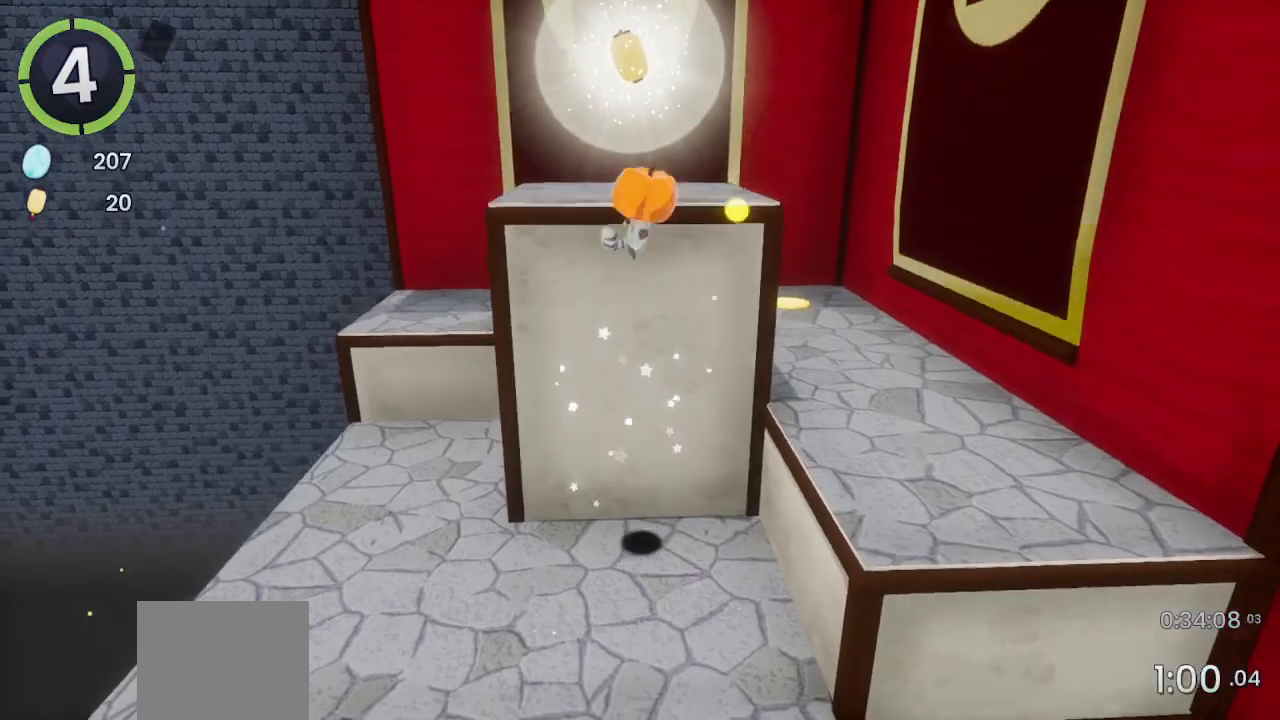
{"buttons": ["R2"], "left_stick": "up", "right_stick": "center", "events": [[33, "CROSS", "up"], [167, "SQUARE", "down"], [233, "SQUARE", "up"], [367, "R2", "down"]]}
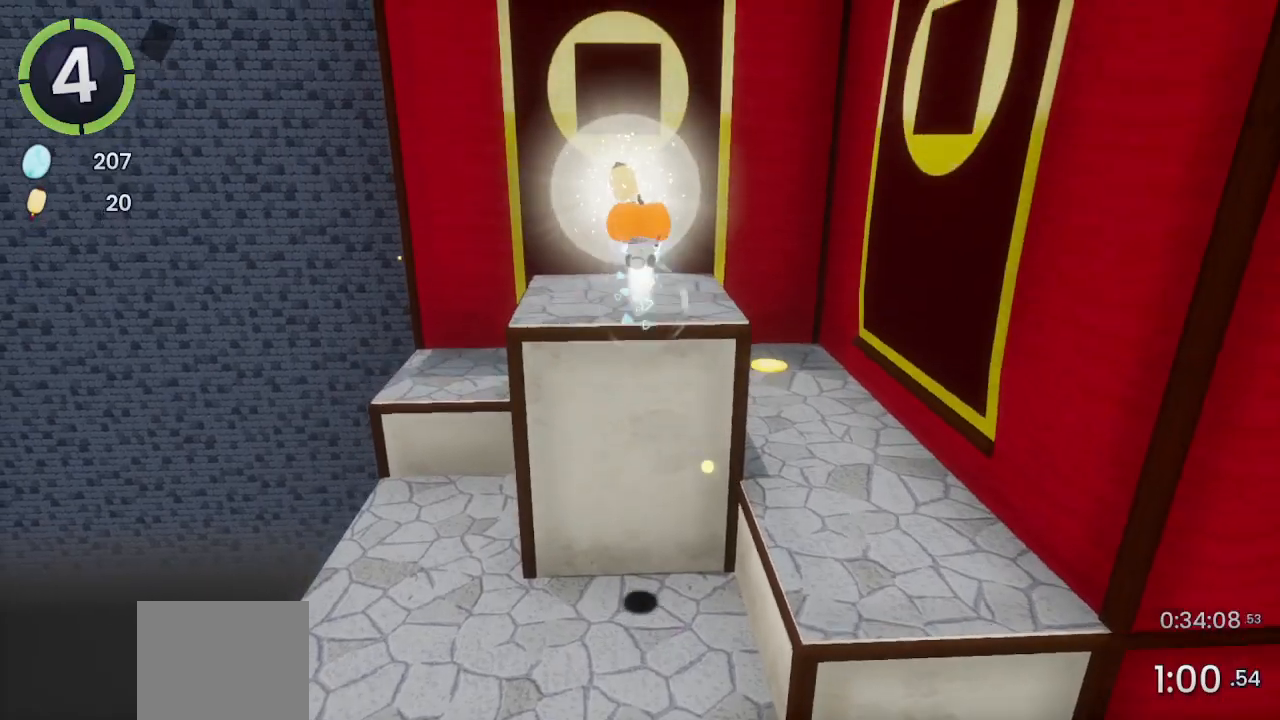
{"buttons": [], "left_stick": "up", "right_stick": "center", "events": [[100, "CROSS", "down"], [100, "R2", "up"], [367, "CROSS", "up"]]}
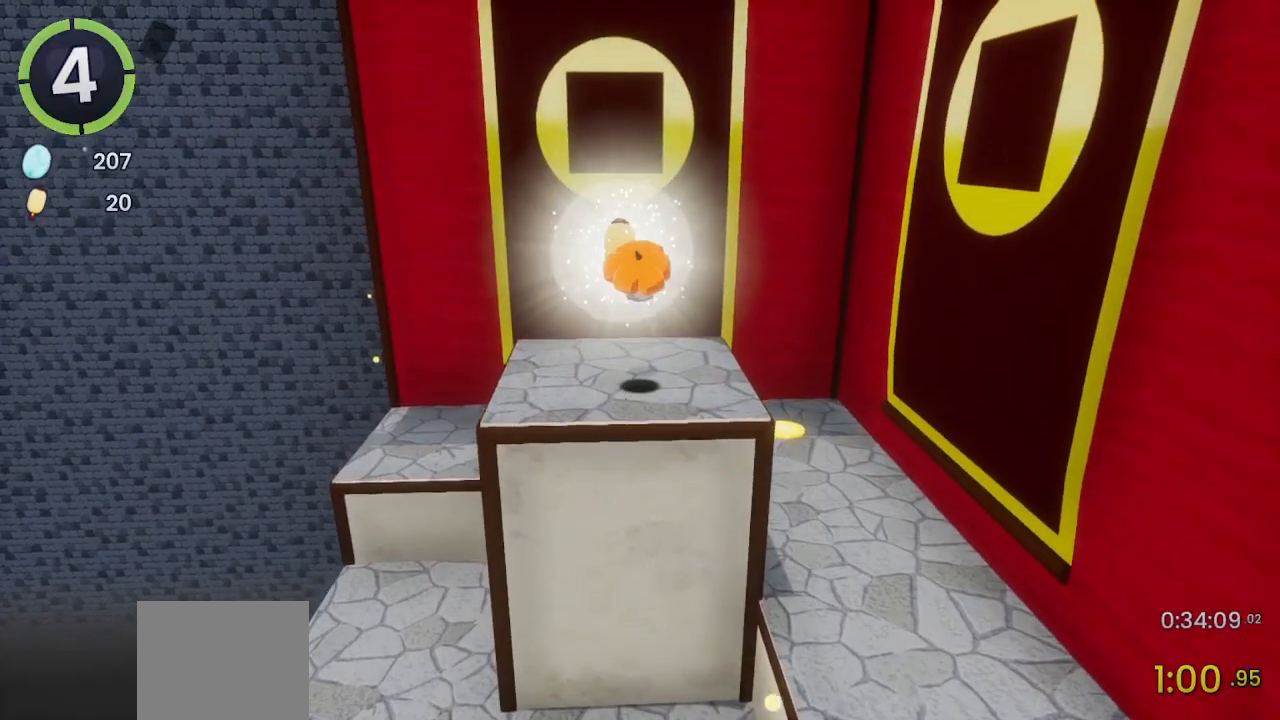
{"buttons": [], "left_stick": "center", "right_stick": "center", "events": [[200, "left_stick", "center"]]}